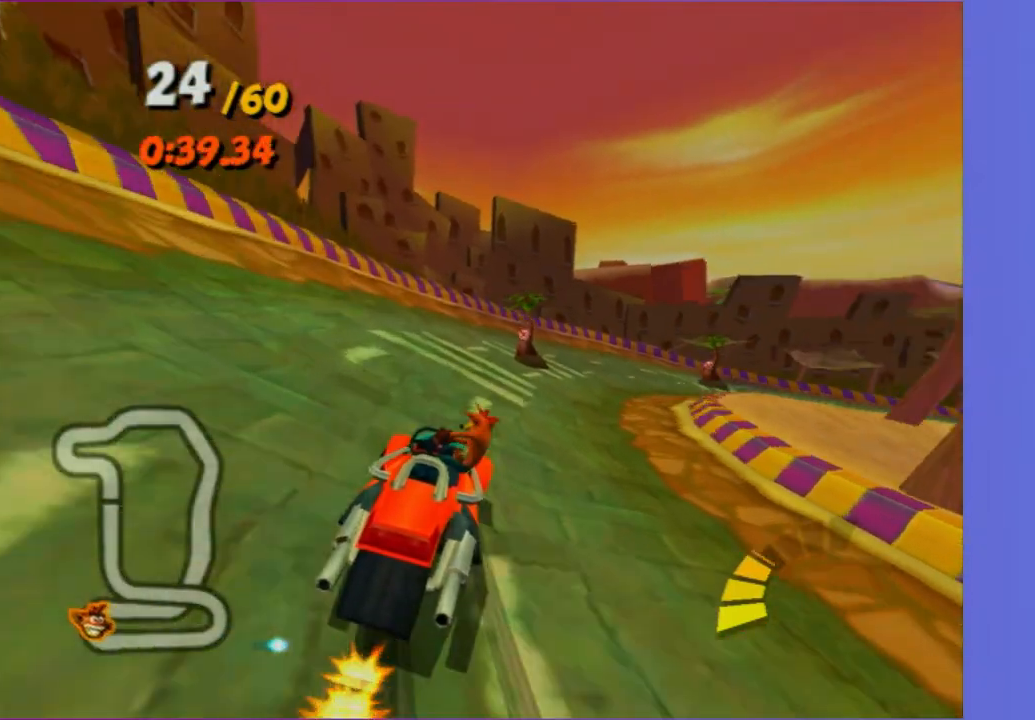
Gameplay with a controller (Xbox layout); each line is a JSON object with the inputs held at the frame after it. "events" lists button and stick changes between this image and that frame as [ms after this image, input, new state], when the widget could be followed in between. Not read: L3 R3.
{"buttons": ["R2"], "left_stick": "right", "right_stick": "center", "events": [[33, "left_stick", "center"], [450, "left_stick", "right"]]}
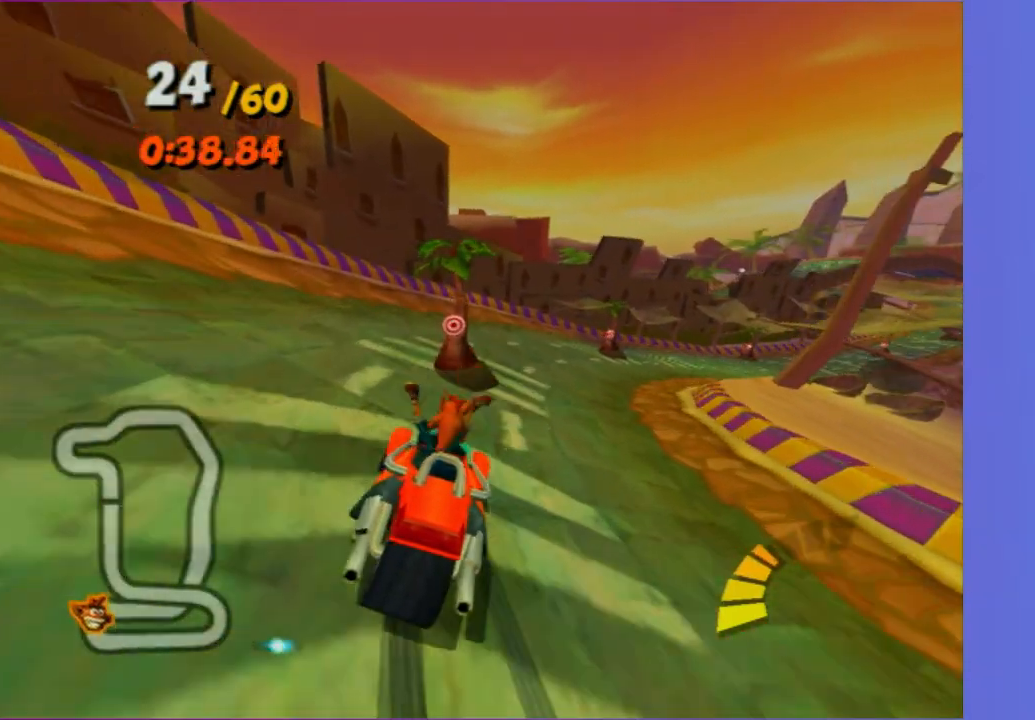
{"buttons": ["R2"], "left_stick": "right", "right_stick": "center", "events": []}
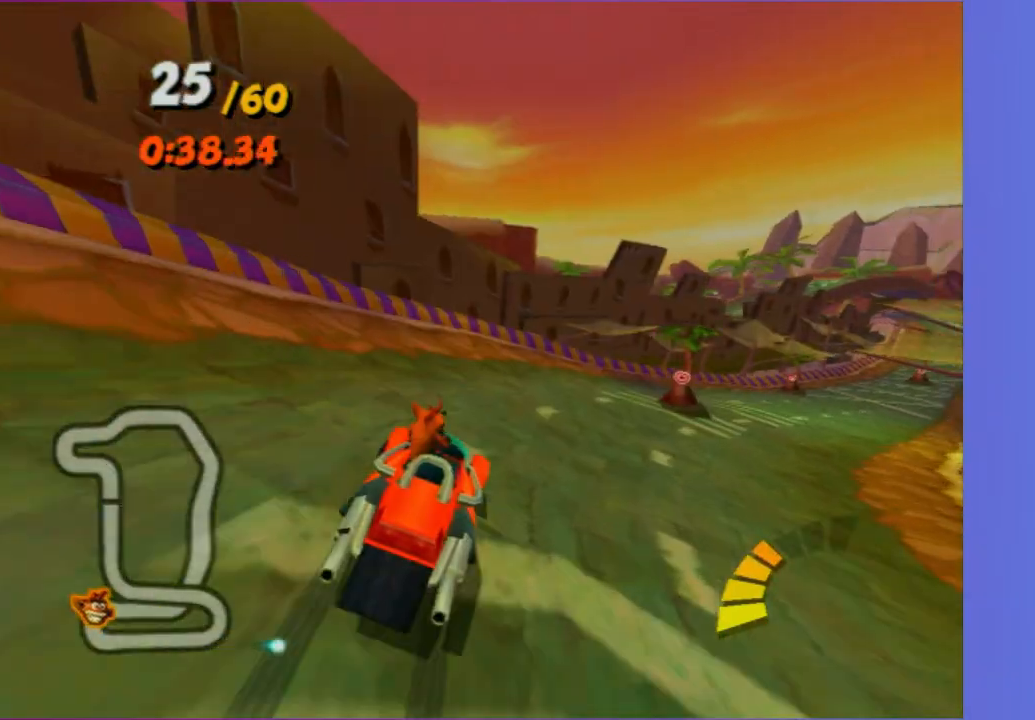
{"buttons": ["R2"], "left_stick": "right", "right_stick": "center", "events": [[67, "L2", "down"], [433, "L2", "up"]]}
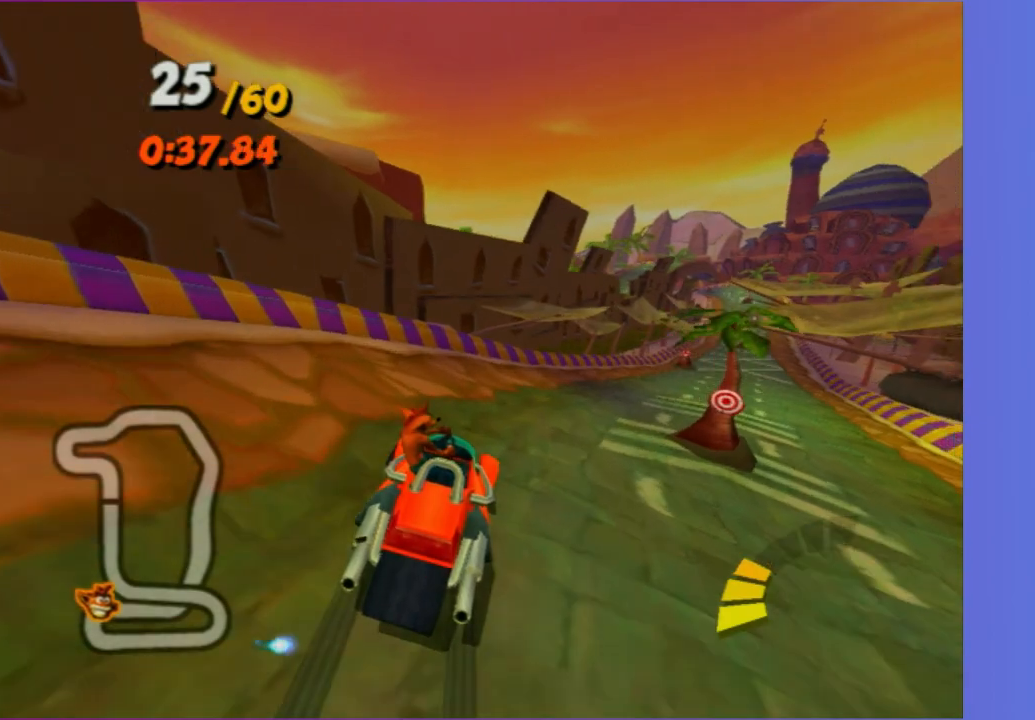
{"buttons": ["R2"], "left_stick": "center", "right_stick": "center", "events": [[383, "left_stick", "center"]]}
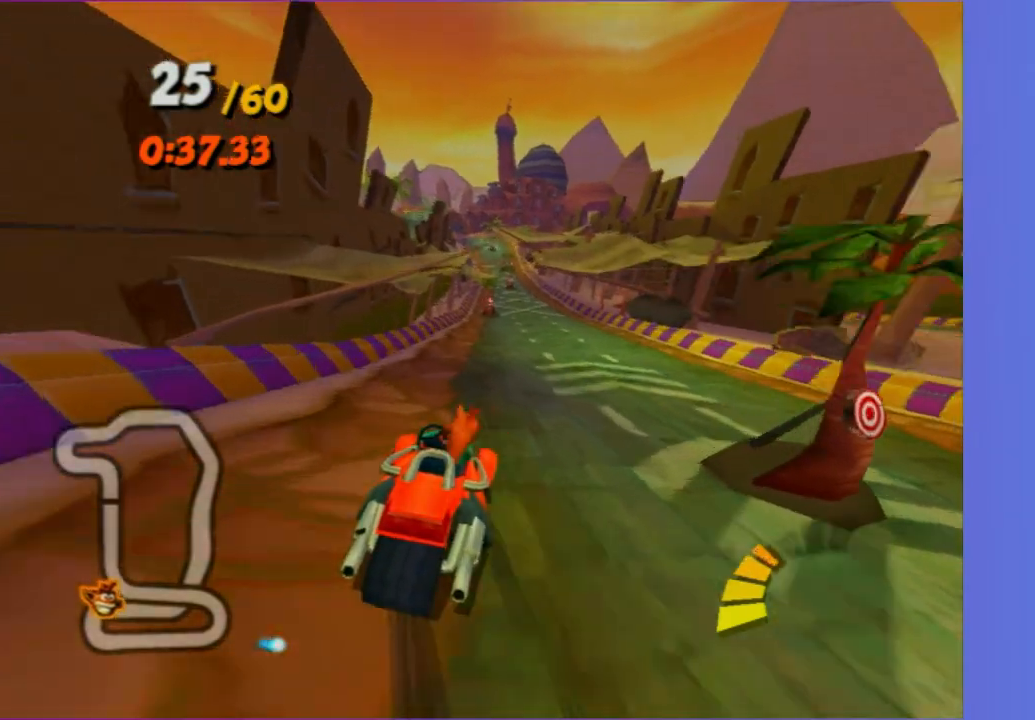
{"buttons": ["R2"], "left_stick": "center", "right_stick": "center", "events": [[150, "left_stick", "left"], [367, "left_stick", "center"]]}
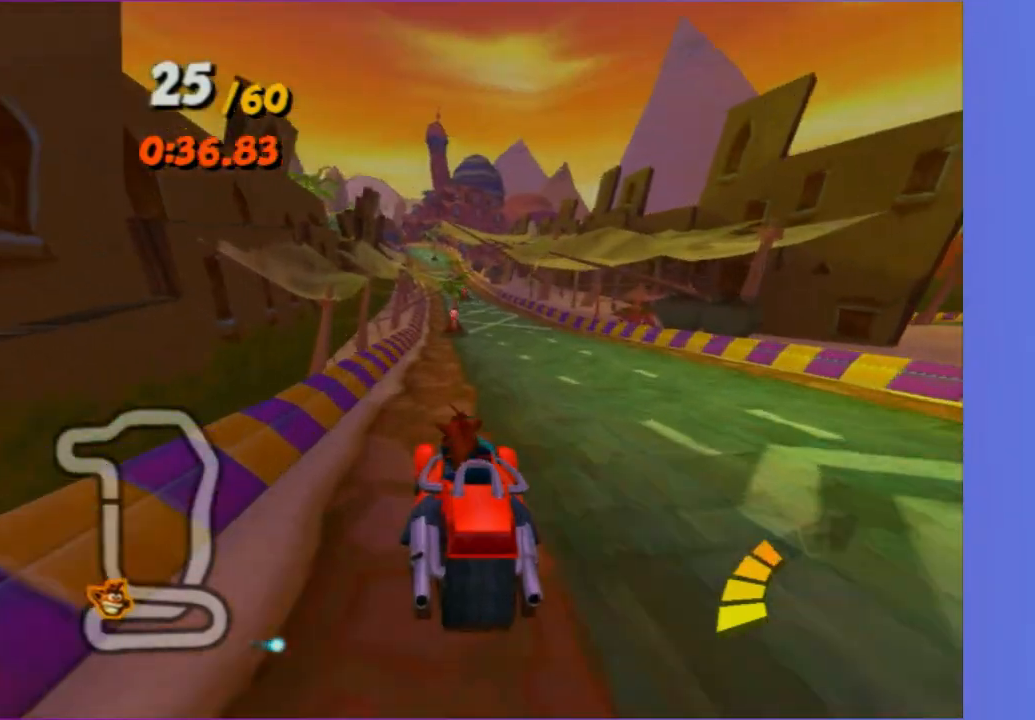
{"buttons": ["R2"], "left_stick": "center", "right_stick": "center", "events": [[183, "left_stick", "right"], [367, "left_stick", "center"]]}
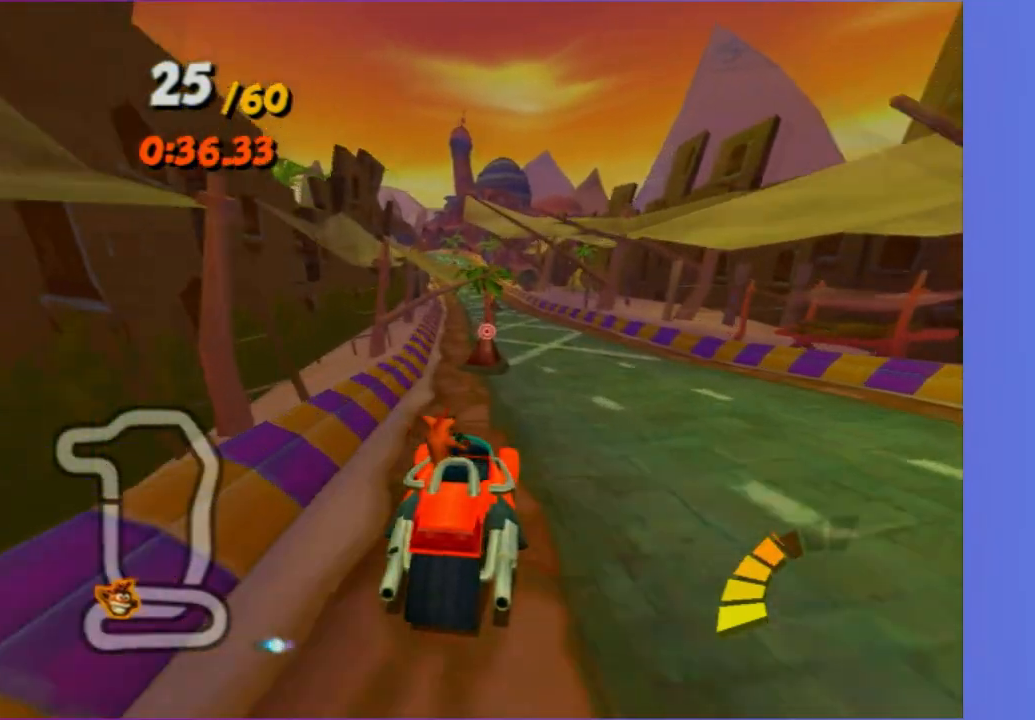
{"buttons": ["R2"], "left_stick": "center", "right_stick": "center", "events": [[167, "left_stick", "right"], [283, "left_stick", "center"]]}
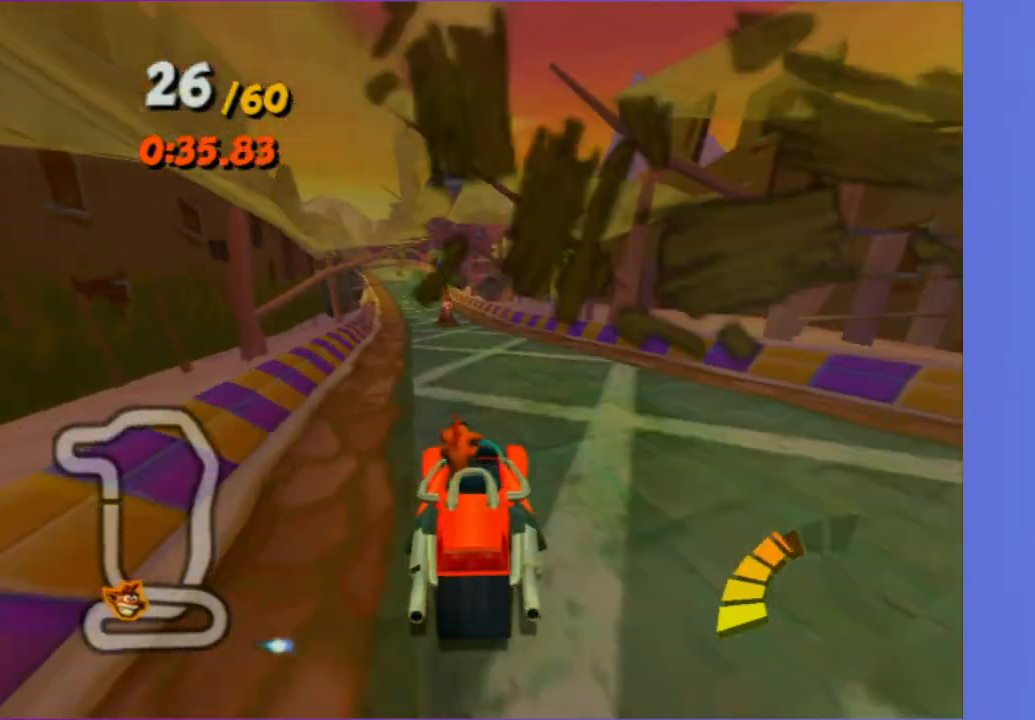
{"buttons": ["R2"], "left_stick": "center", "right_stick": "center", "events": [[250, "left_stick", "left"], [367, "left_stick", "center"]]}
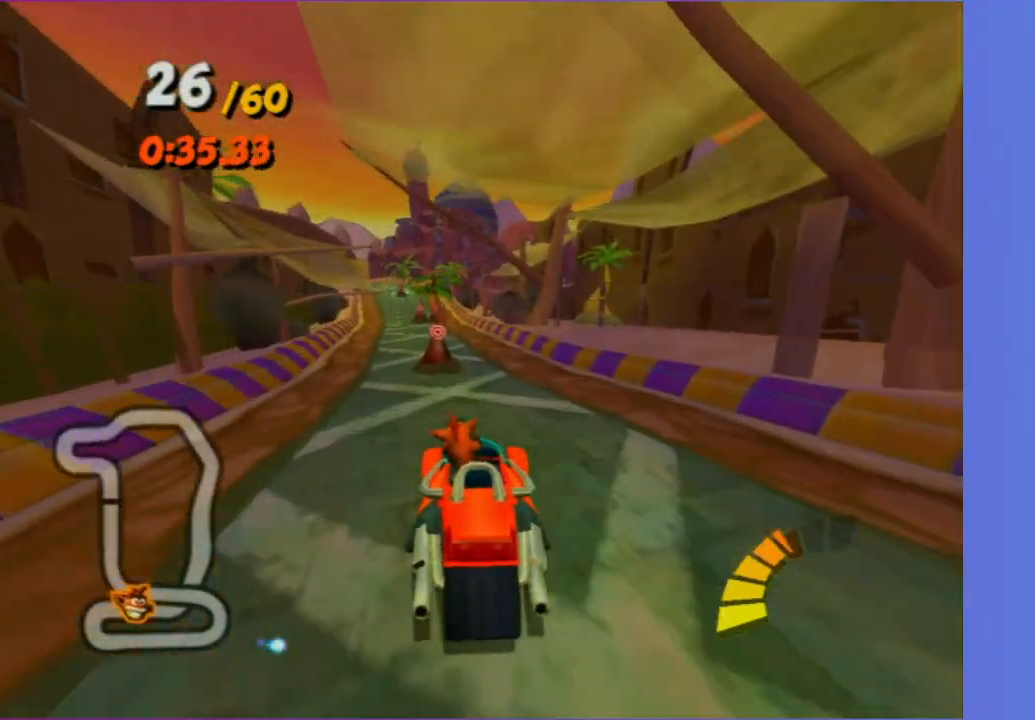
{"buttons": ["R2"], "left_stick": "center", "right_stick": "center", "events": [[17, "left_stick", "left"], [200, "left_stick", "center"]]}
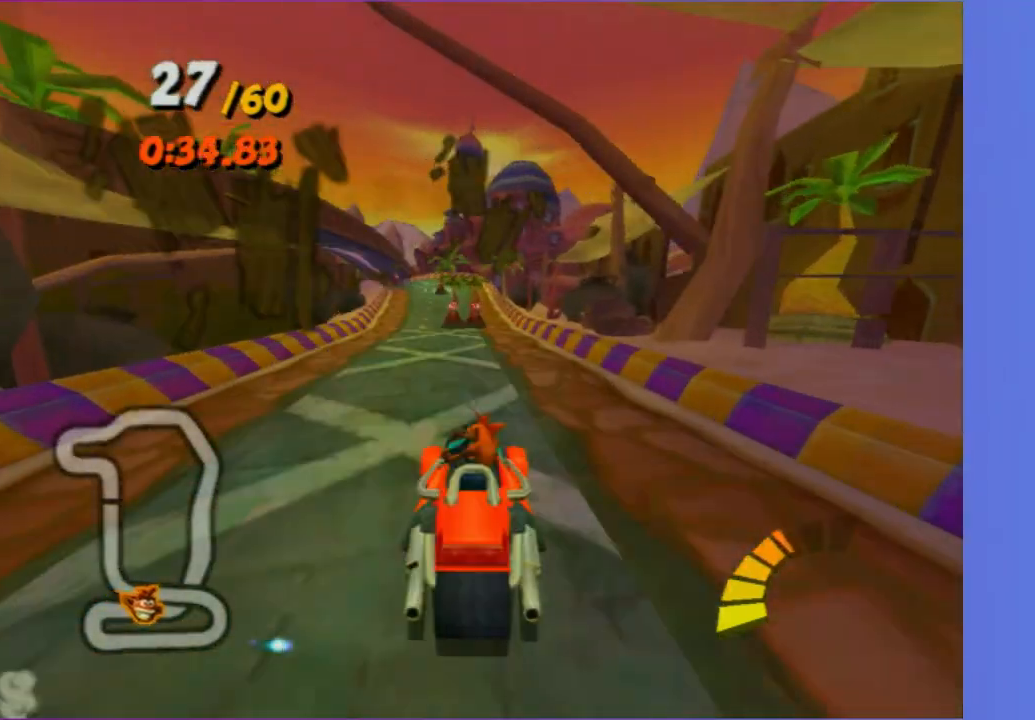
{"buttons": ["R2"], "left_stick": "left", "right_stick": "center", "events": [[433, "left_stick", "left"]]}
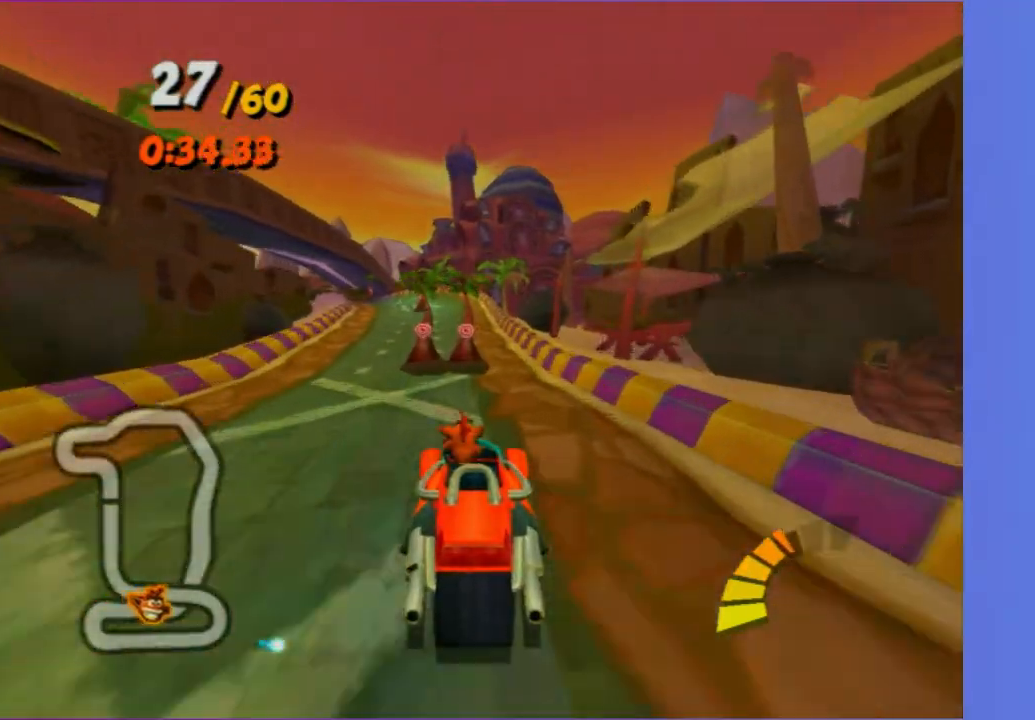
{"buttons": ["R2"], "left_stick": "center", "right_stick": "center", "events": [[67, "left_stick", "center"]]}
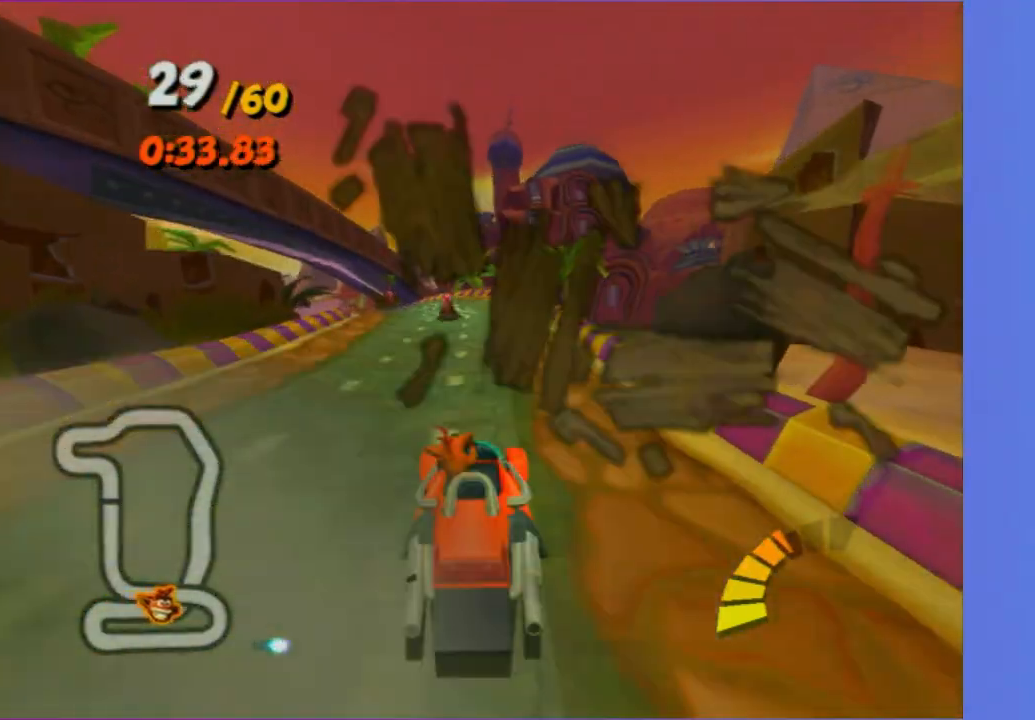
{"buttons": ["R2"], "left_stick": "left", "right_stick": "center", "events": [[433, "left_stick", "left"]]}
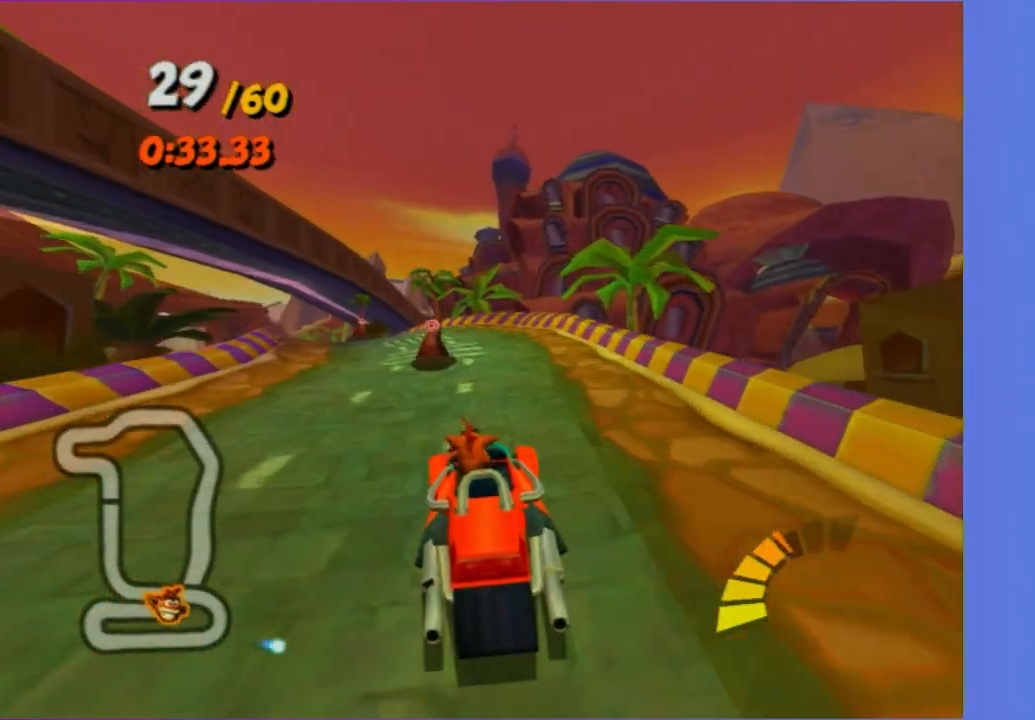
{"buttons": ["R2"], "left_stick": "center", "right_stick": "center", "events": [[450, "left_stick", "center"]]}
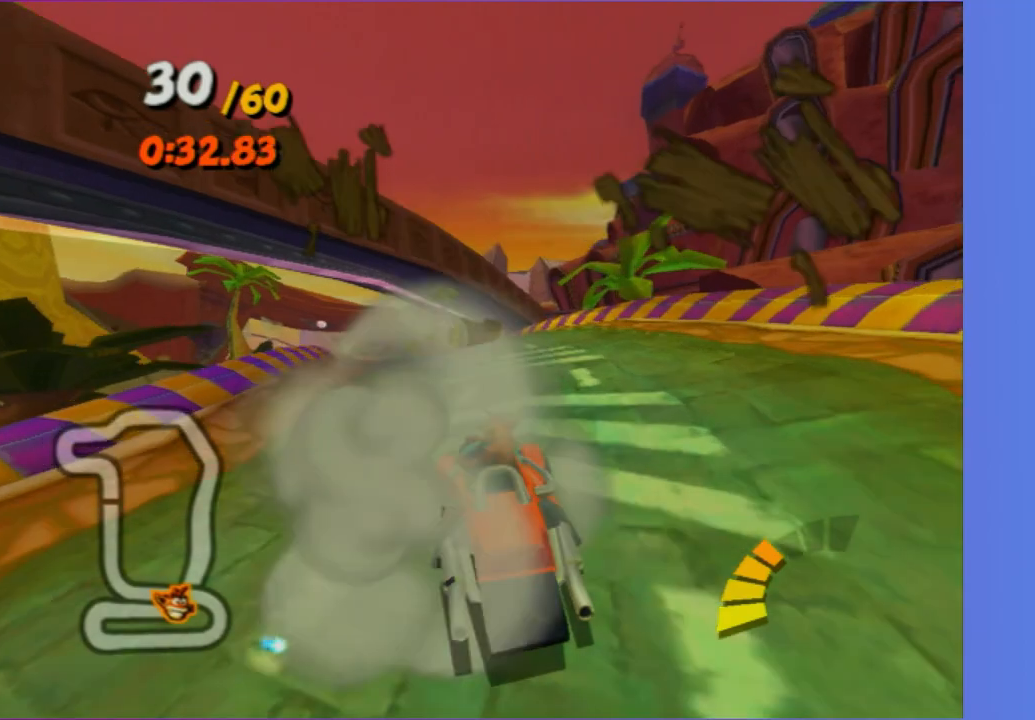
{"buttons": ["R2"], "left_stick": "left", "right_stick": "center", "events": [[150, "left_stick", "right"], [317, "left_stick", "center"], [483, "left_stick", "left"]]}
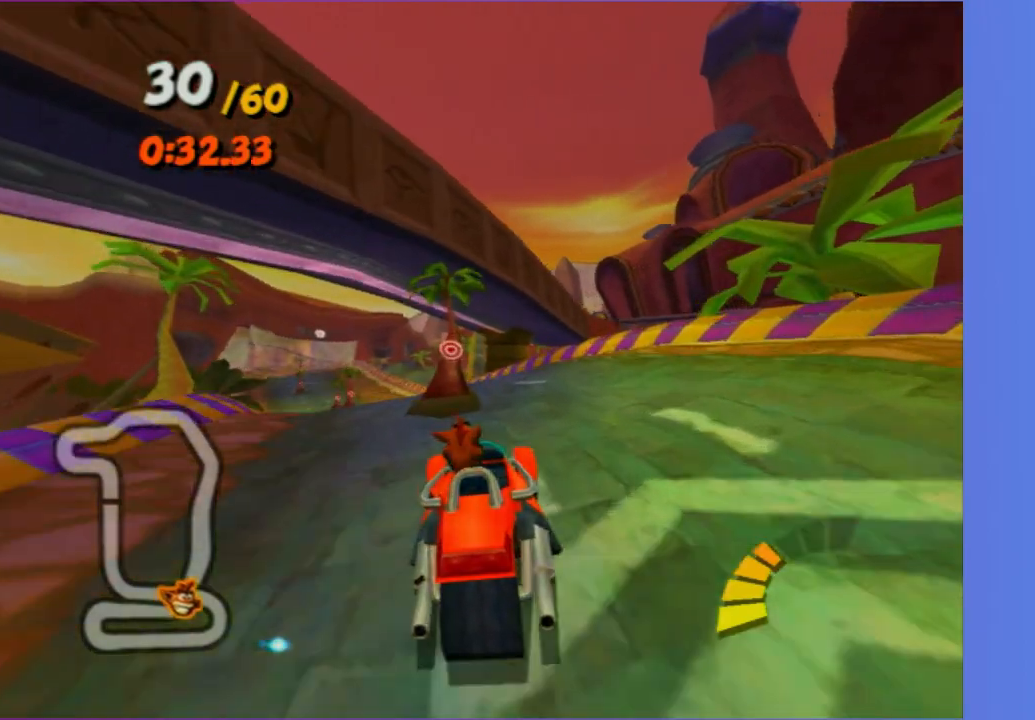
{"buttons": ["R2"], "left_stick": "left", "right_stick": "center", "events": [[283, "left_stick", "center"], [450, "left_stick", "left"]]}
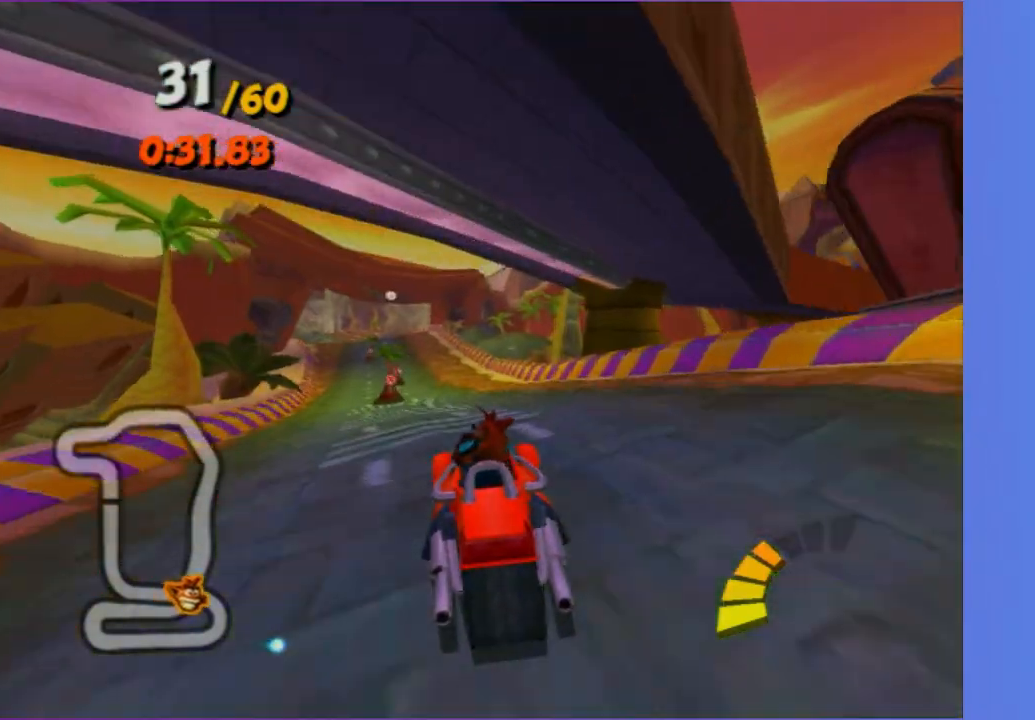
{"buttons": ["R2"], "left_stick": "center", "right_stick": "center", "events": [[500, "left_stick", "center"]]}
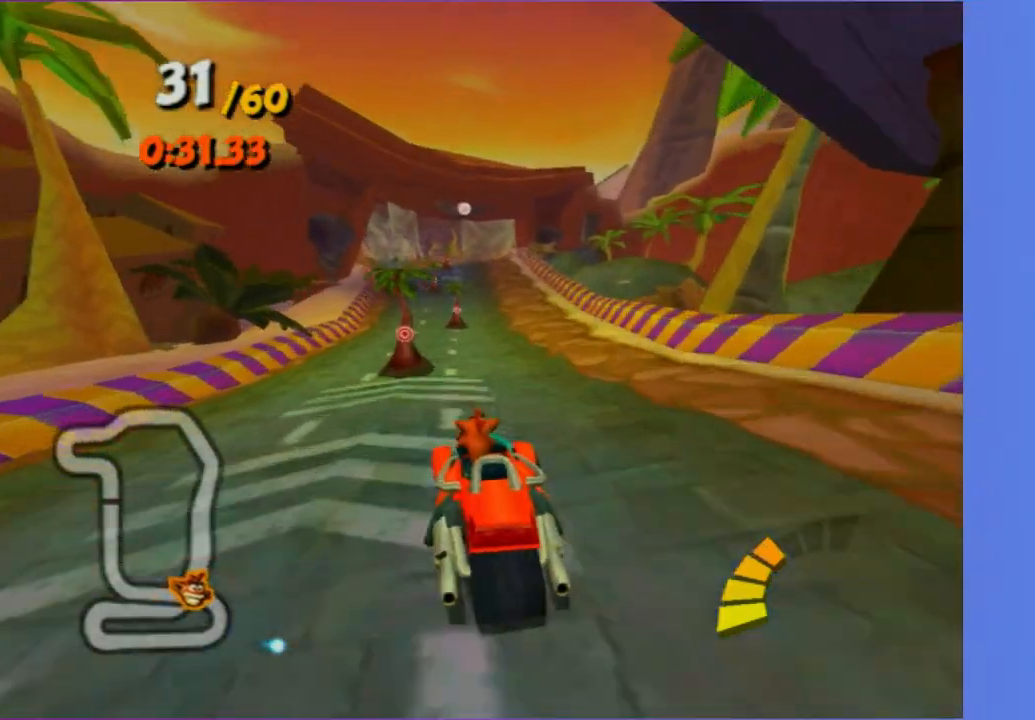
{"buttons": ["R2"], "left_stick": "right", "right_stick": "center", "events": [[367, "left_stick", "right"]]}
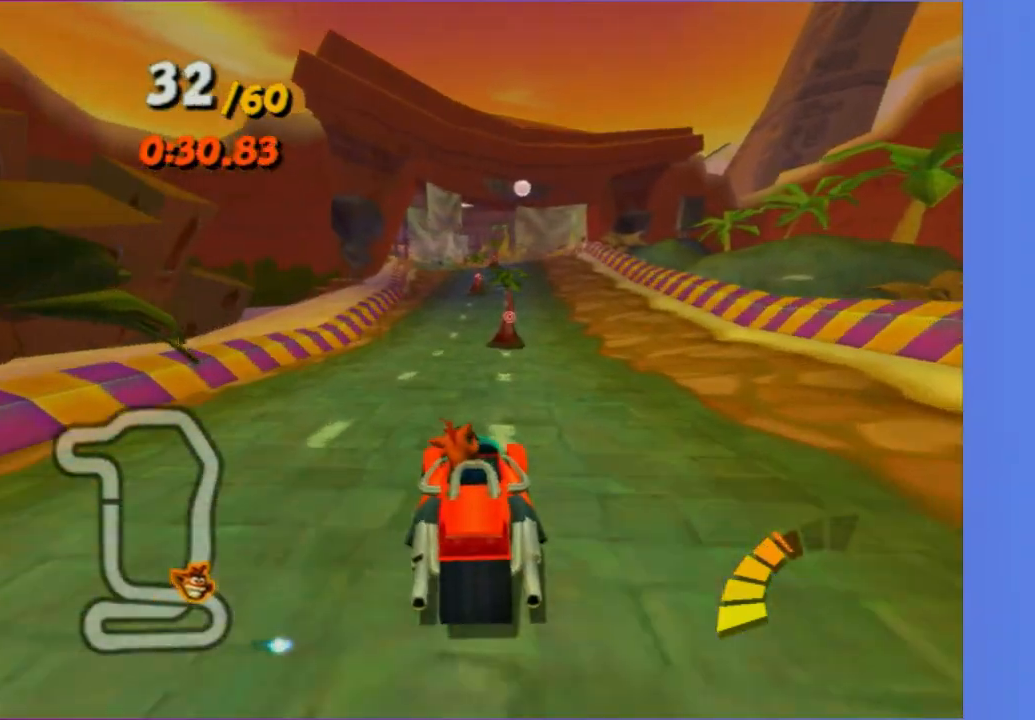
{"buttons": ["R2"], "left_stick": "left", "right_stick": "center", "events": [[17, "left_stick", "center"], [433, "left_stick", "left"]]}
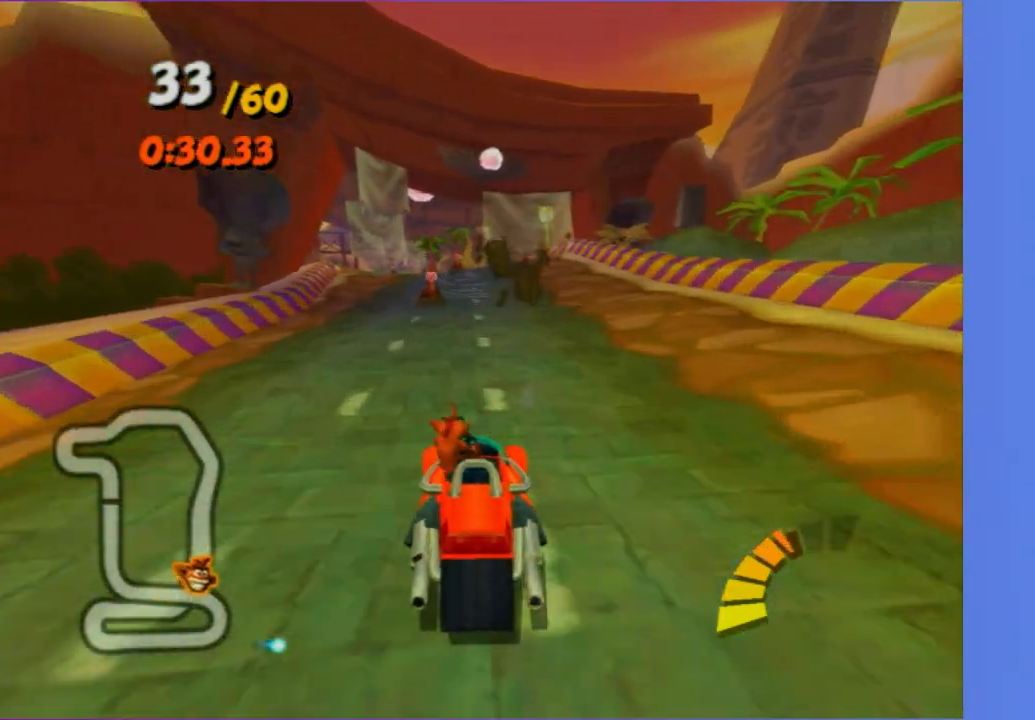
{"buttons": ["R2"], "left_stick": "right", "right_stick": "center", "events": [[100, "left_stick", "center"], [500, "left_stick", "right"]]}
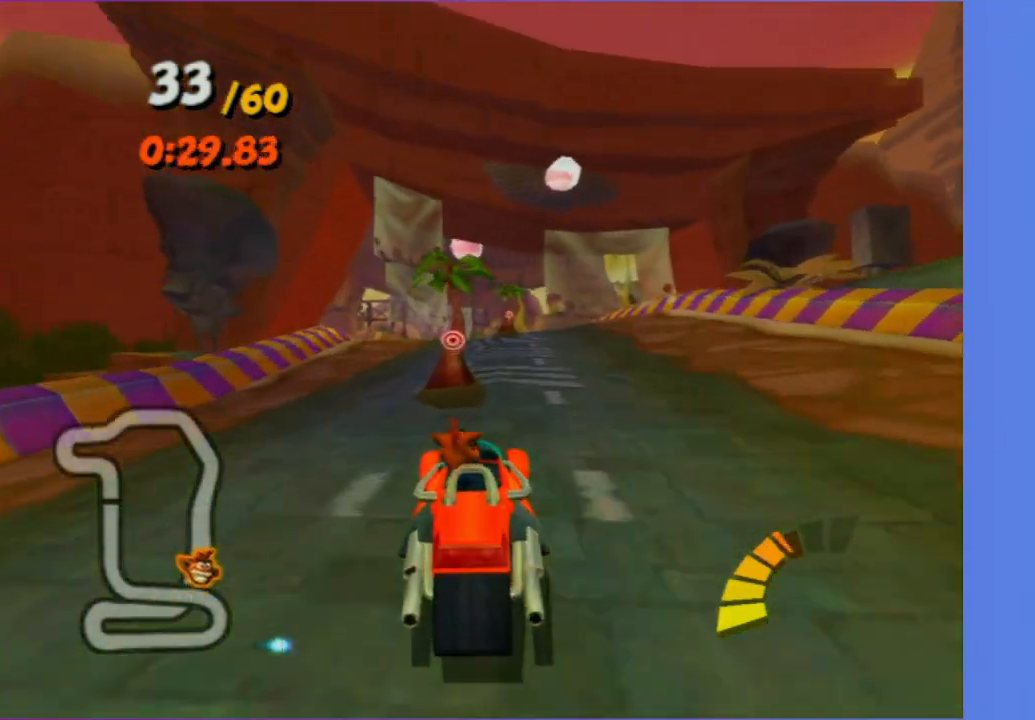
{"buttons": ["R2"], "left_stick": "center", "right_stick": "center", "events": [[250, "left_stick", "center"]]}
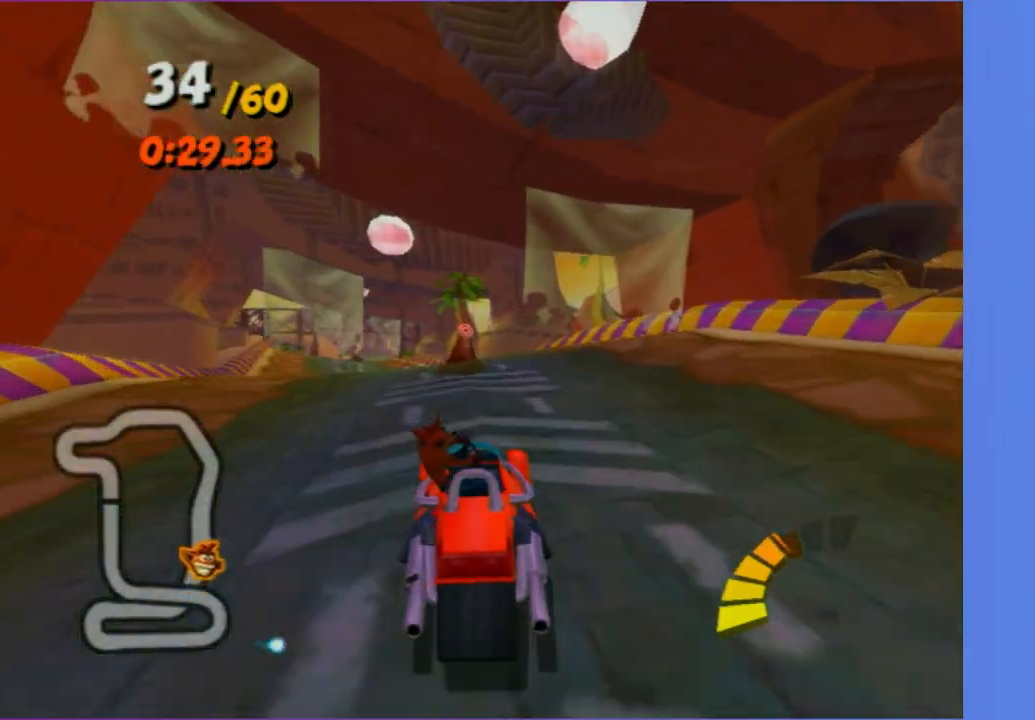
{"buttons": ["R2"], "left_stick": "center", "right_stick": "center", "events": [[133, "left_stick", "left"], [500, "left_stick", "center"]]}
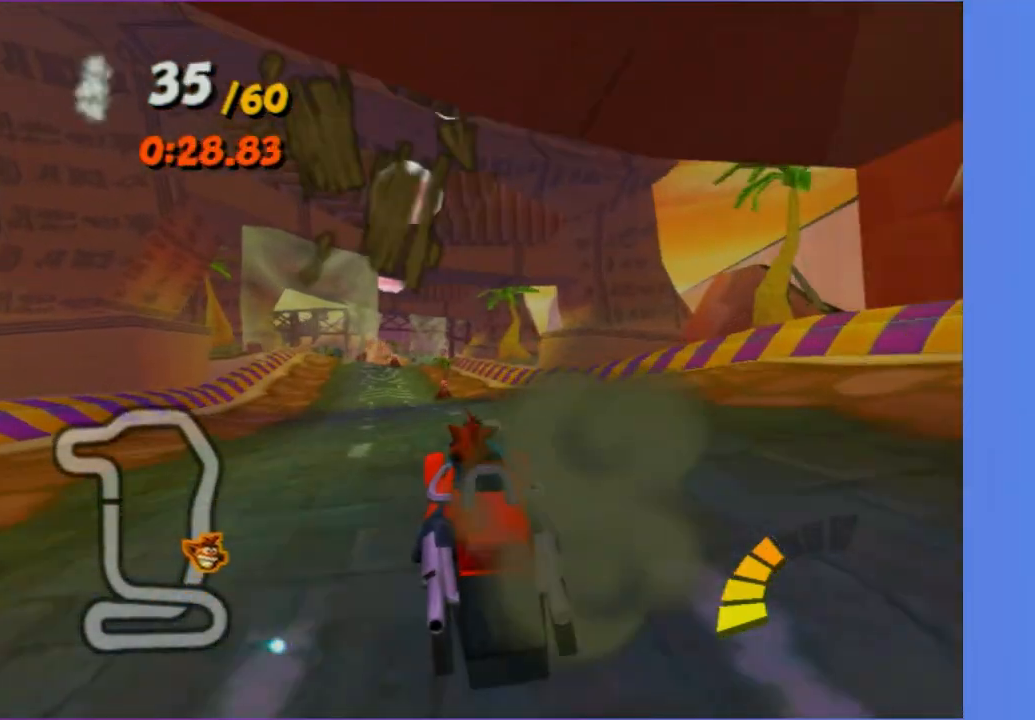
{"buttons": ["R2"], "left_stick": "right", "right_stick": "center", "events": [[433, "left_stick", "right"]]}
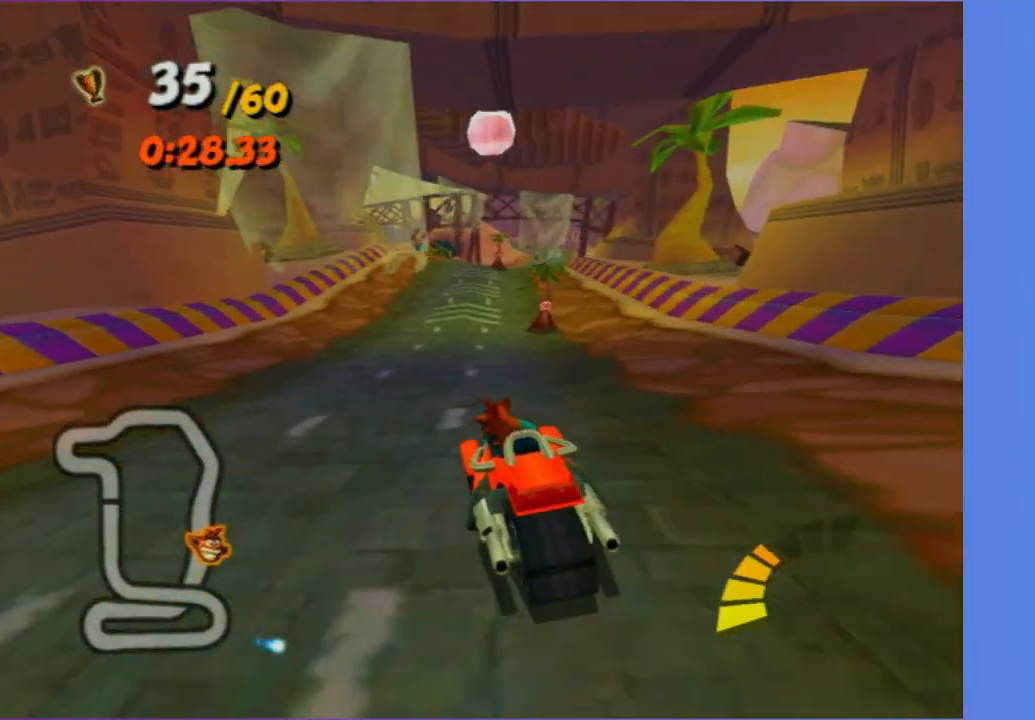
{"buttons": ["R2"], "left_stick": "left", "right_stick": "center", "events": [[150, "left_stick", "center"], [467, "left_stick", "left"]]}
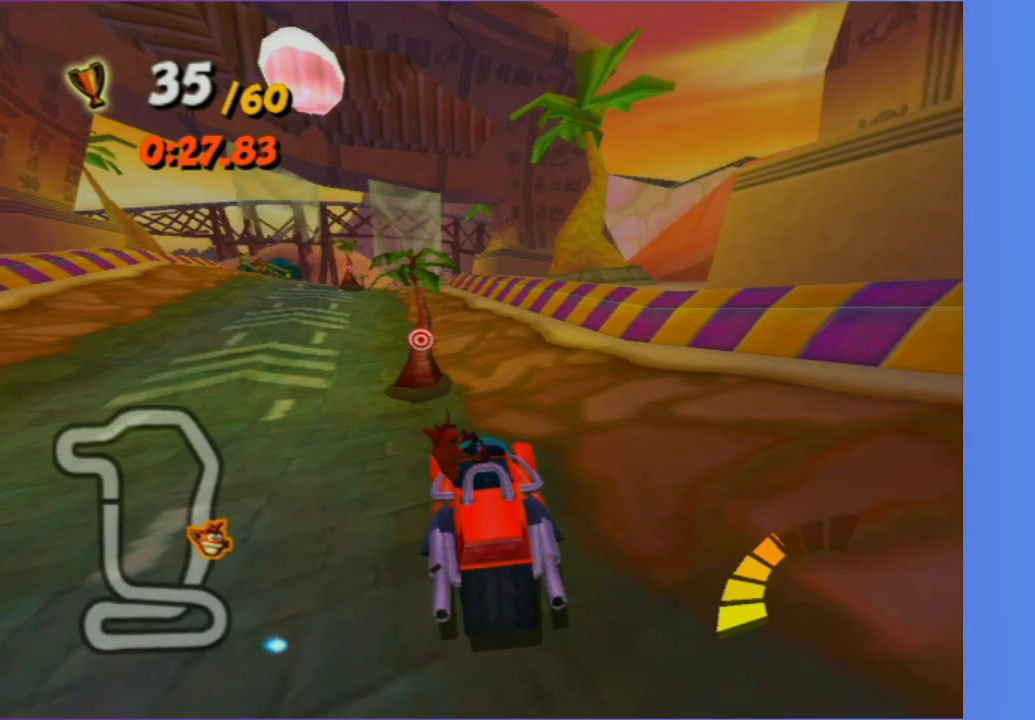
{"buttons": ["R2"], "left_stick": "center", "right_stick": "center", "events": [[317, "left_stick", "center"]]}
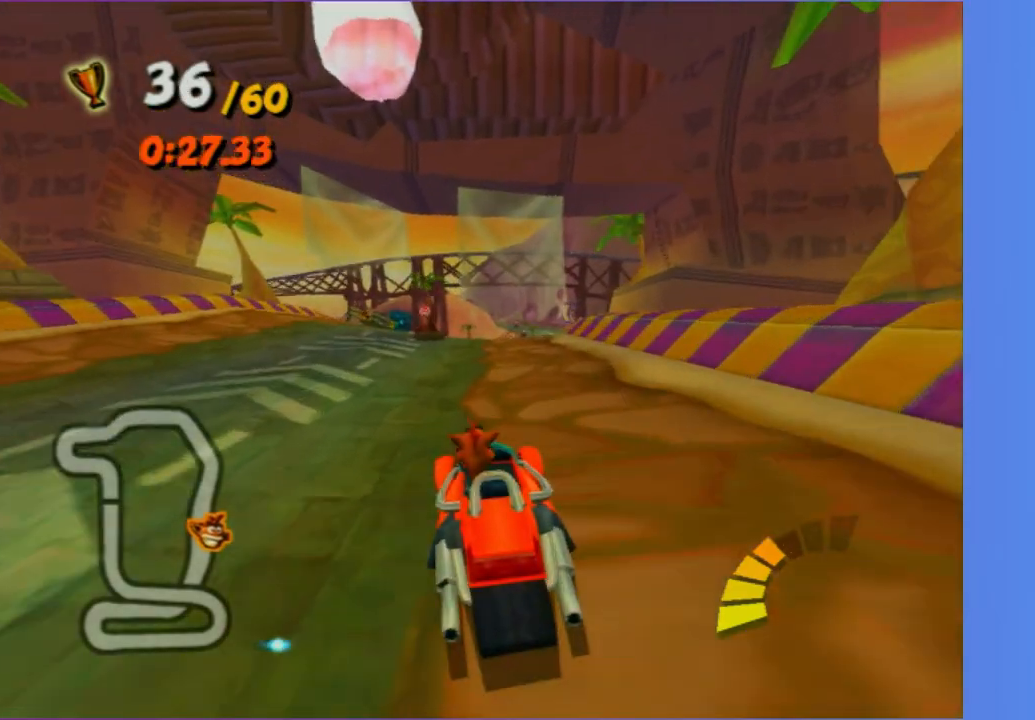
{"buttons": ["R2"], "left_stick": "center", "right_stick": "center", "events": [[100, "left_stick", "left"], [400, "left_stick", "center"]]}
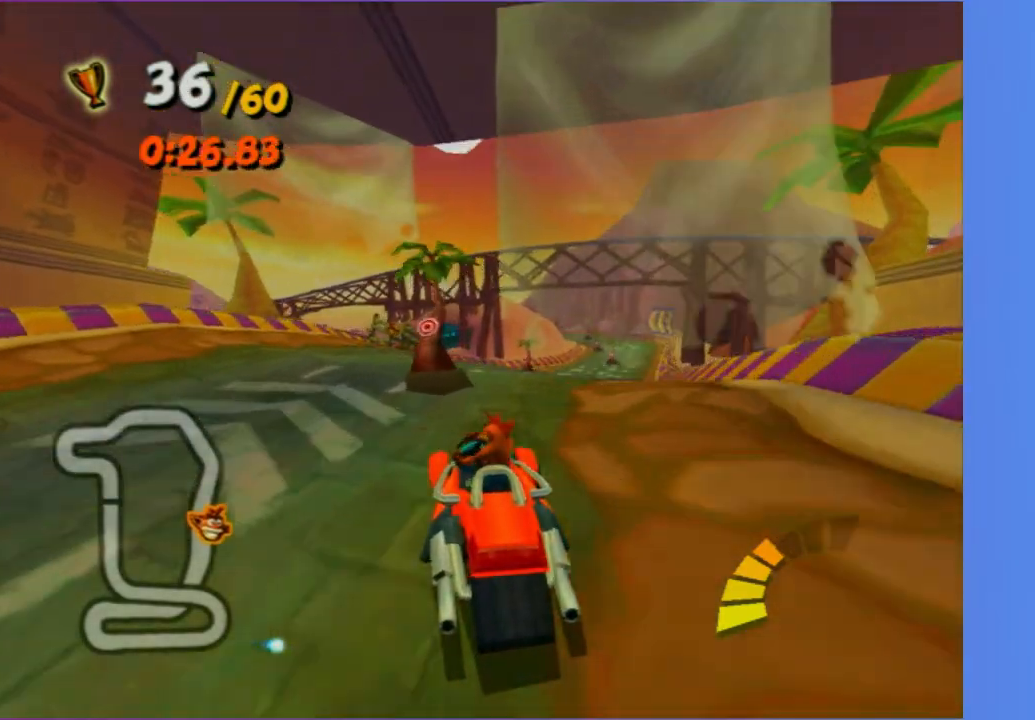
{"buttons": ["R2"], "left_stick": "right", "right_stick": "center", "events": [[183, "left_stick", "right"]]}
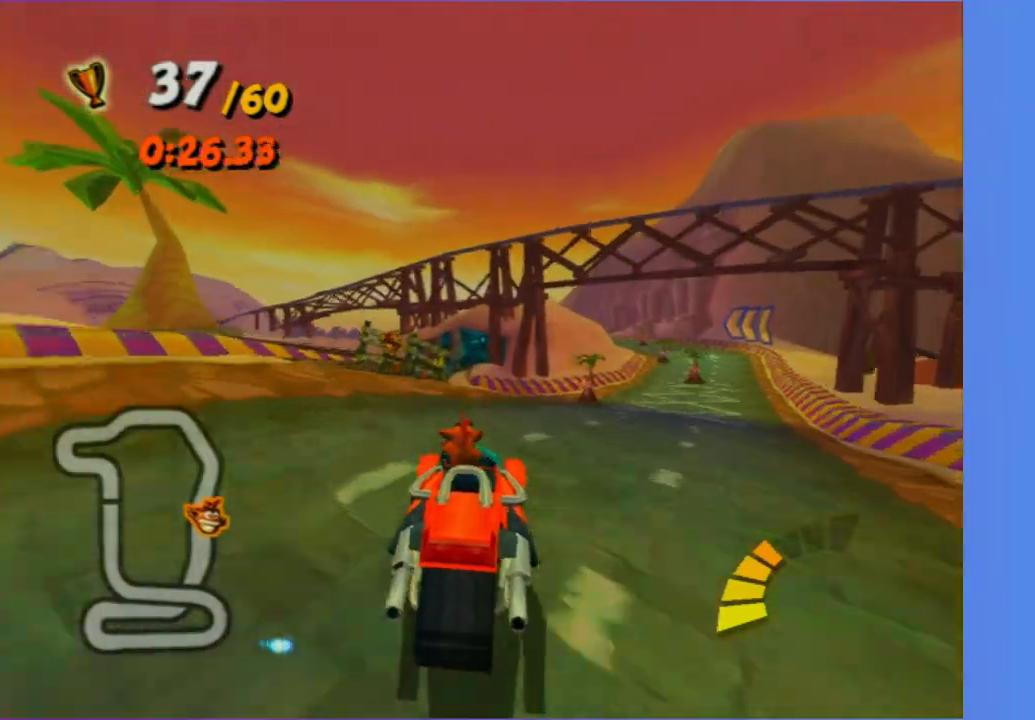
{"buttons": ["R2"], "left_stick": "right", "right_stick": "center", "events": [[367, "left_stick", "center"], [450, "left_stick", "right"]]}